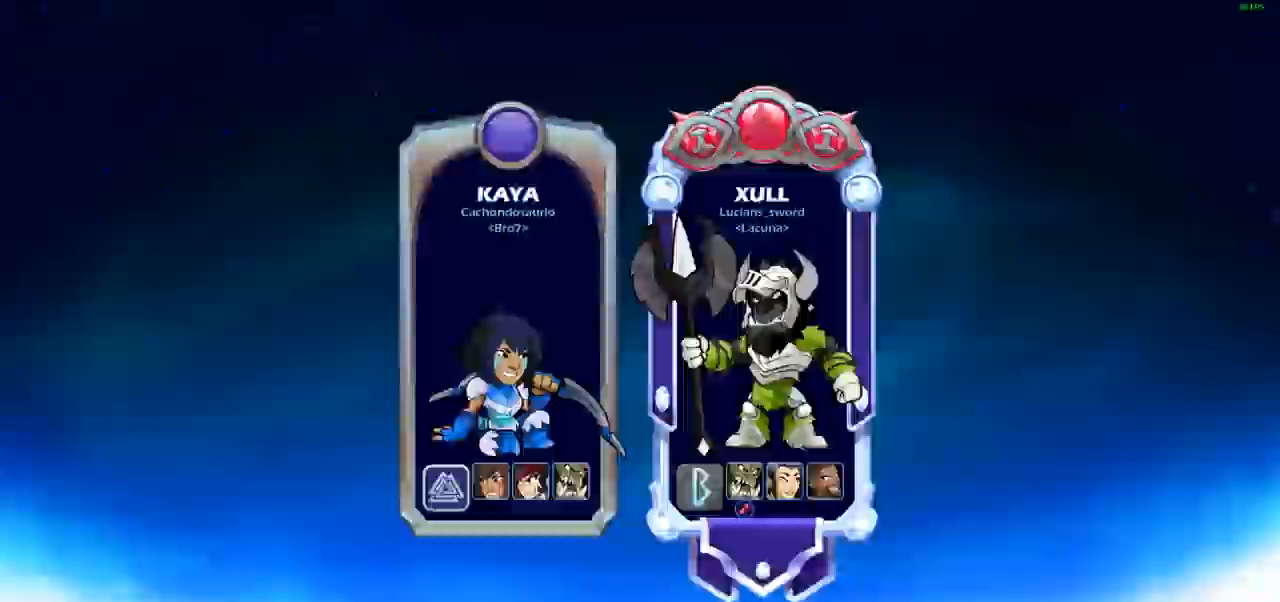
Gameplay with a controller (PlayStation layout); each line is a JSON object with the inputs held at the frame after it. "events" lists button and stick changes between this image and that frame as [ms after this image, input, new state], when the widget could be followed in between.
{"buttons": [], "left_stick": "center", "right_stick": "center", "events": [[167, "left_stick", "center"]]}
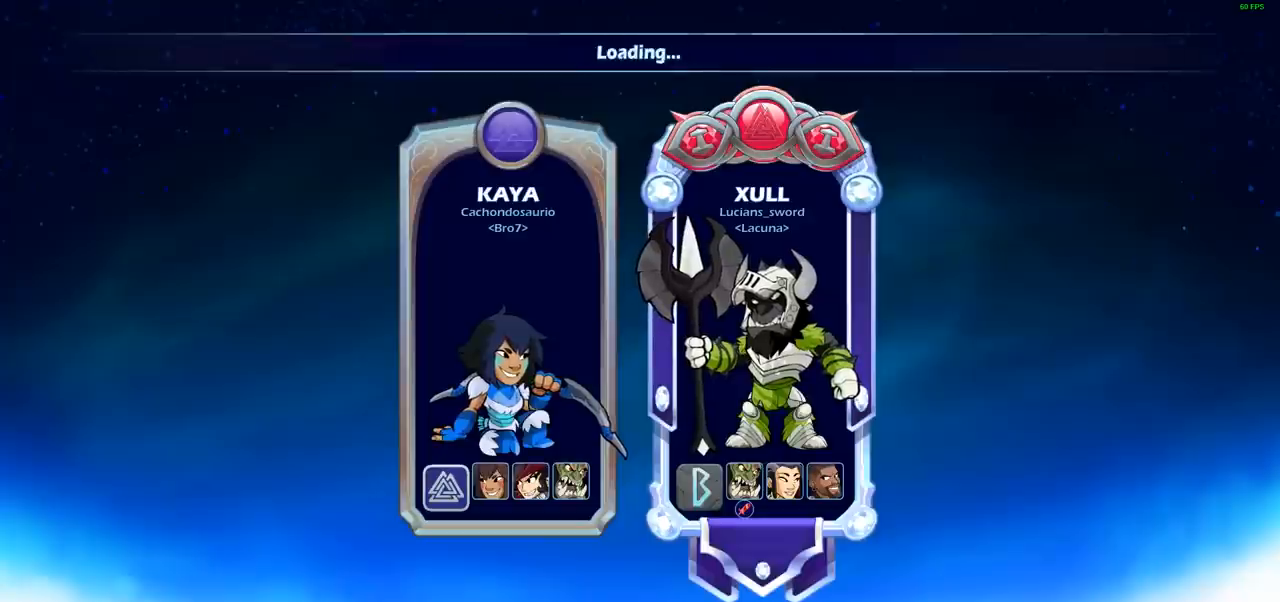
{"buttons": [], "left_stick": "center", "right_stick": "center", "events": []}
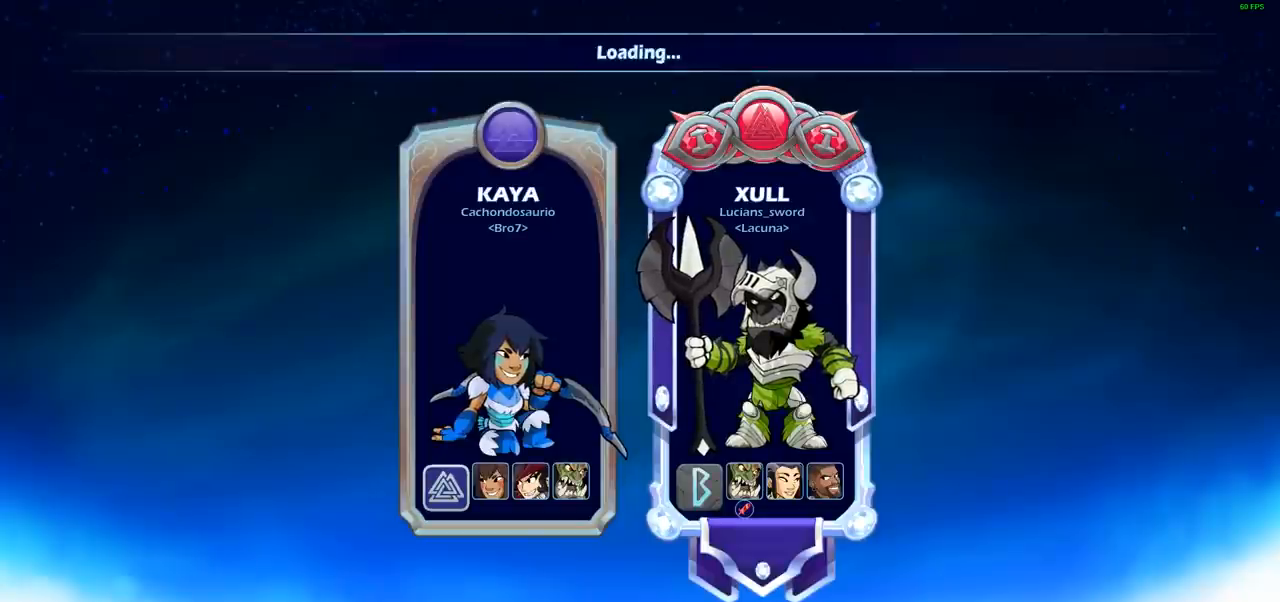
{"buttons": [], "left_stick": "center", "right_stick": "center", "events": []}
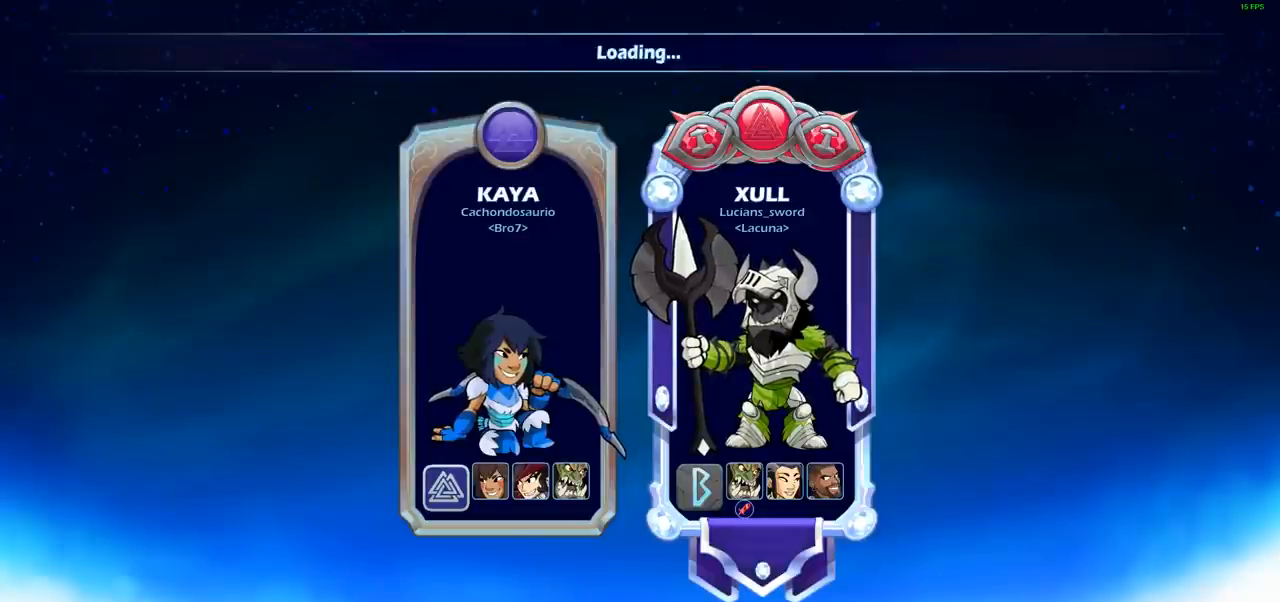
{"buttons": [], "left_stick": "center", "right_stick": "center", "events": []}
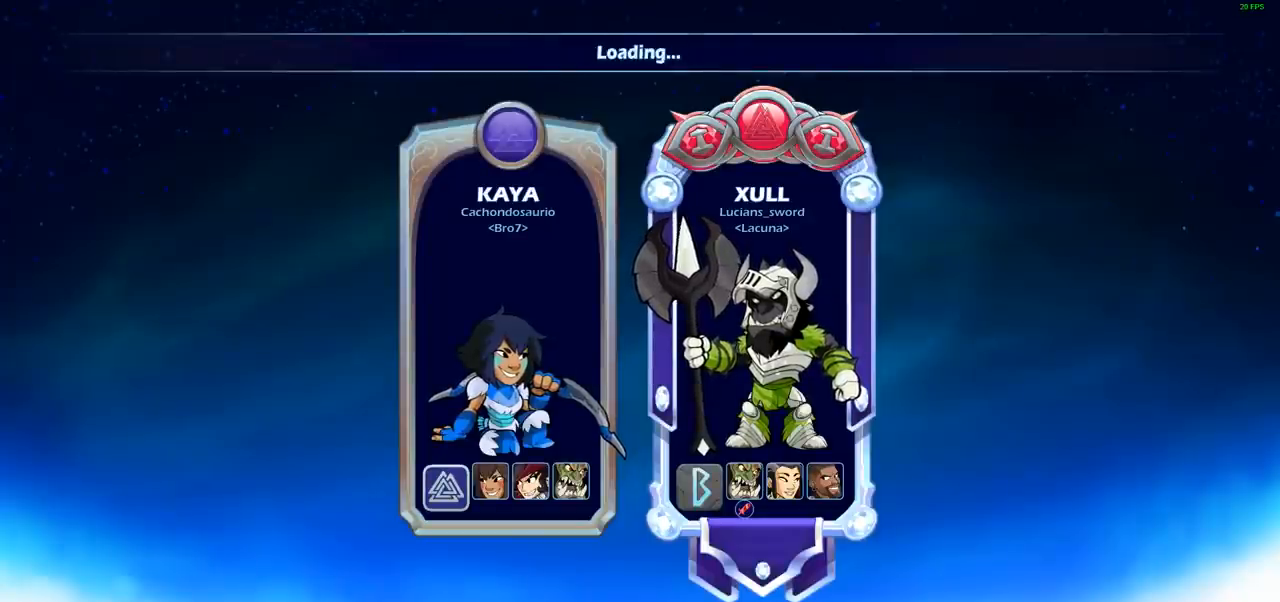
{"buttons": [], "left_stick": "center", "right_stick": "center", "events": []}
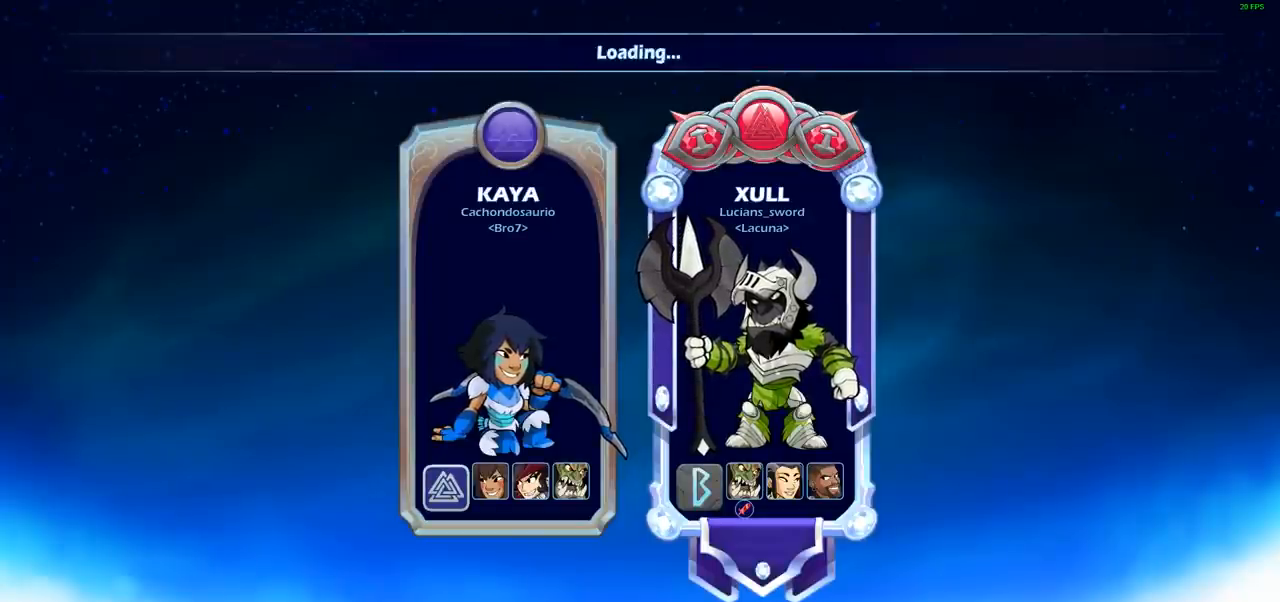
{"buttons": [], "left_stick": "center", "right_stick": "center", "events": []}
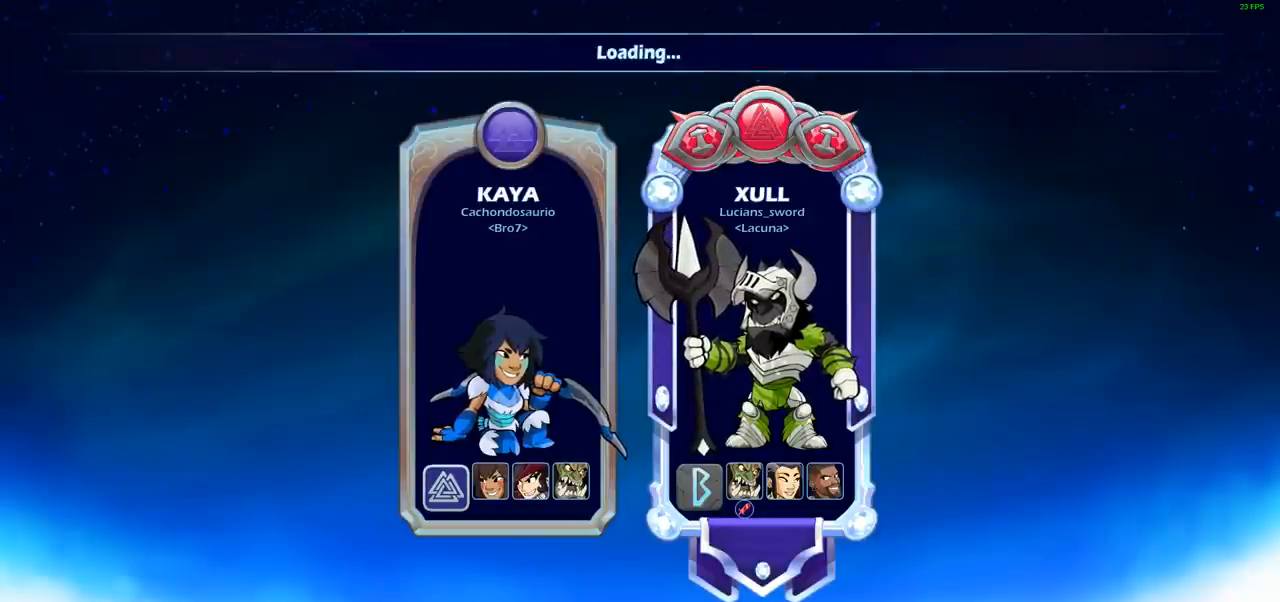
{"buttons": [], "left_stick": "center", "right_stick": "center", "events": []}
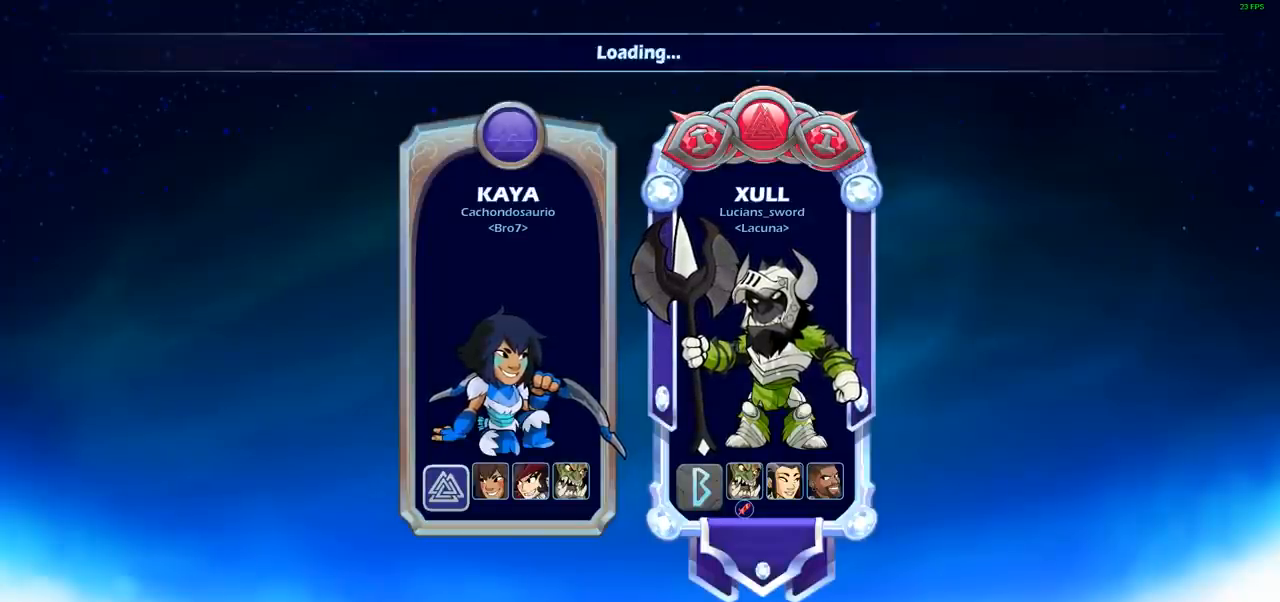
{"buttons": [], "left_stick": "center", "right_stick": "center", "events": []}
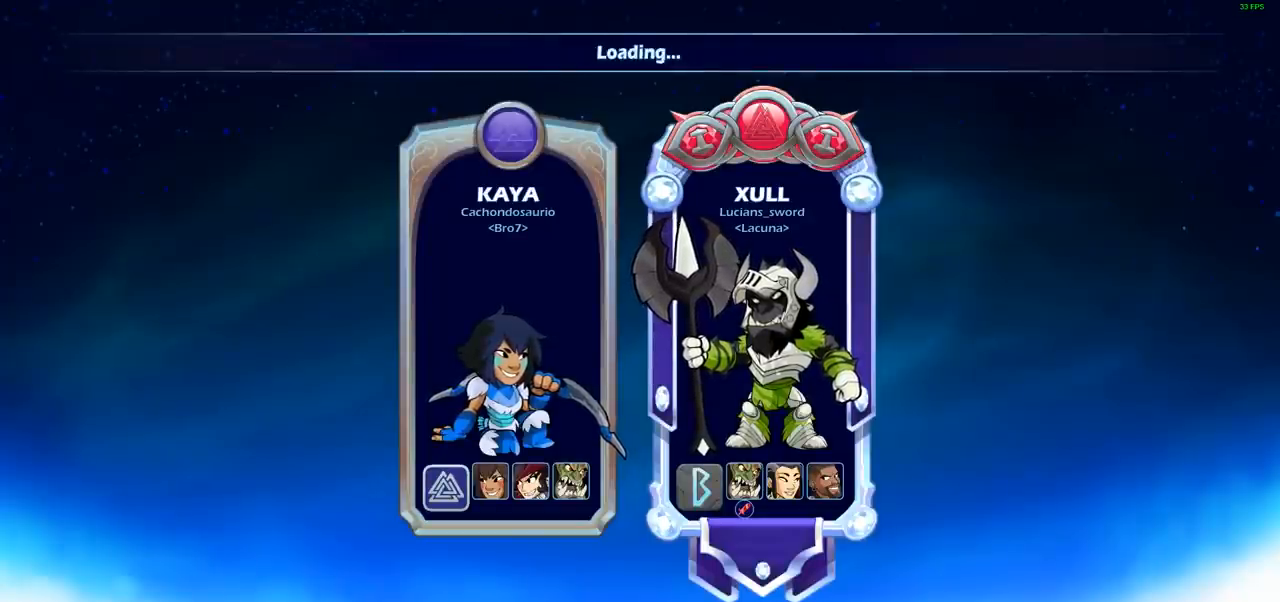
{"buttons": [], "left_stick": "center", "right_stick": "center", "events": []}
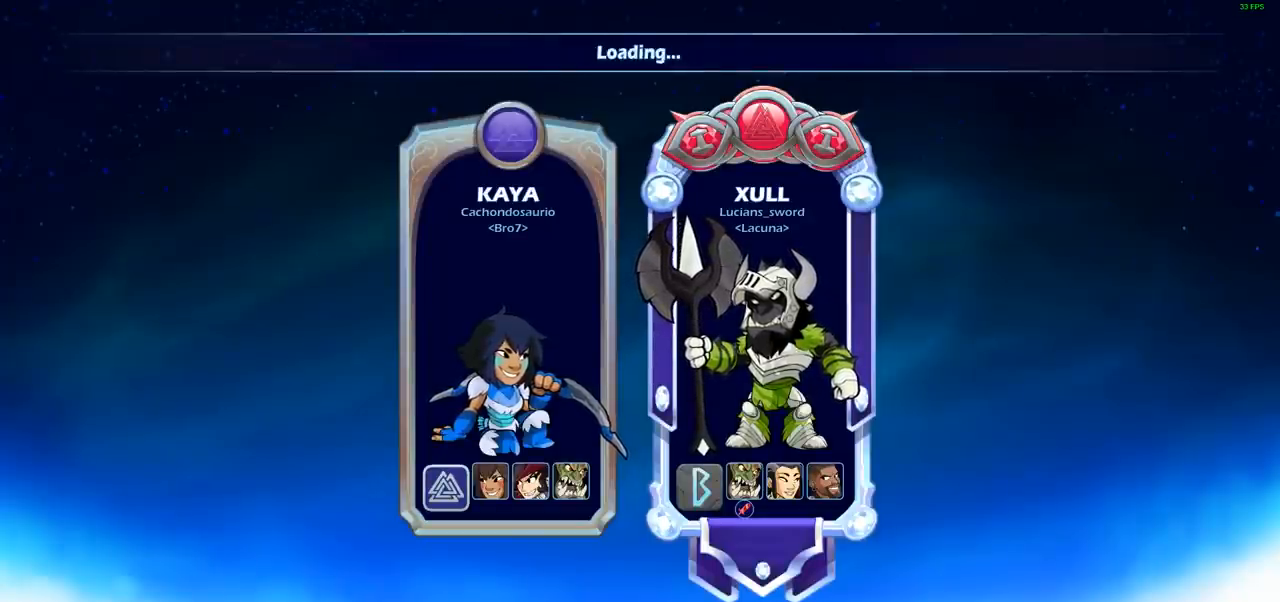
{"buttons": [], "left_stick": "center", "right_stick": "center", "events": []}
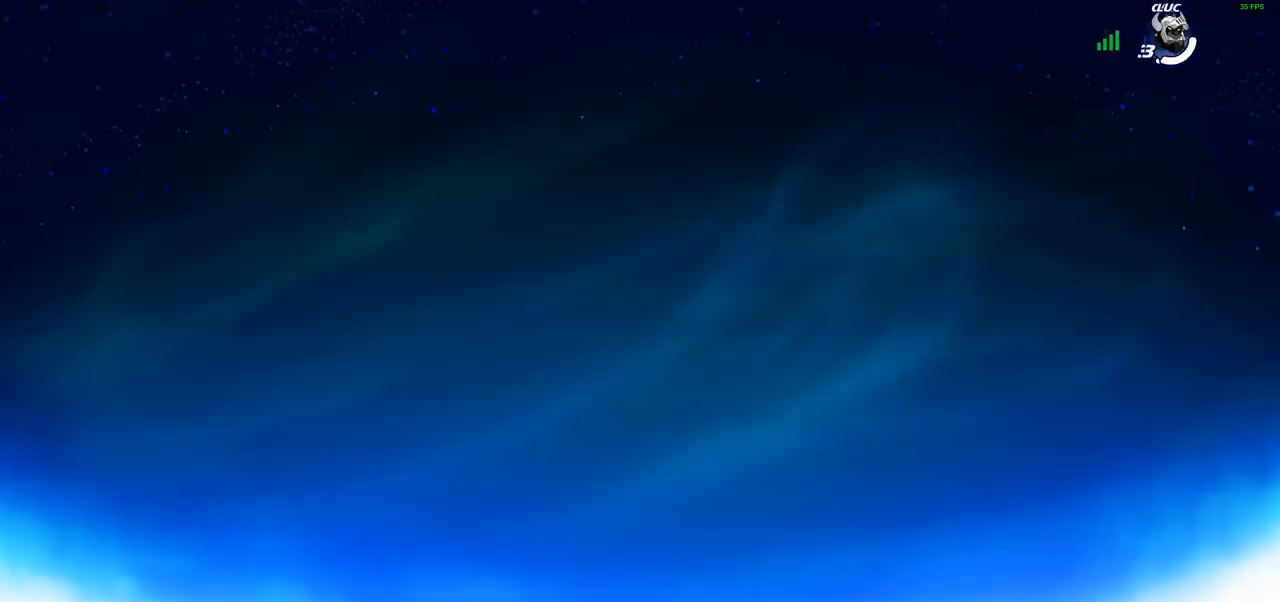
{"buttons": [], "left_stick": "center", "right_stick": "center", "events": []}
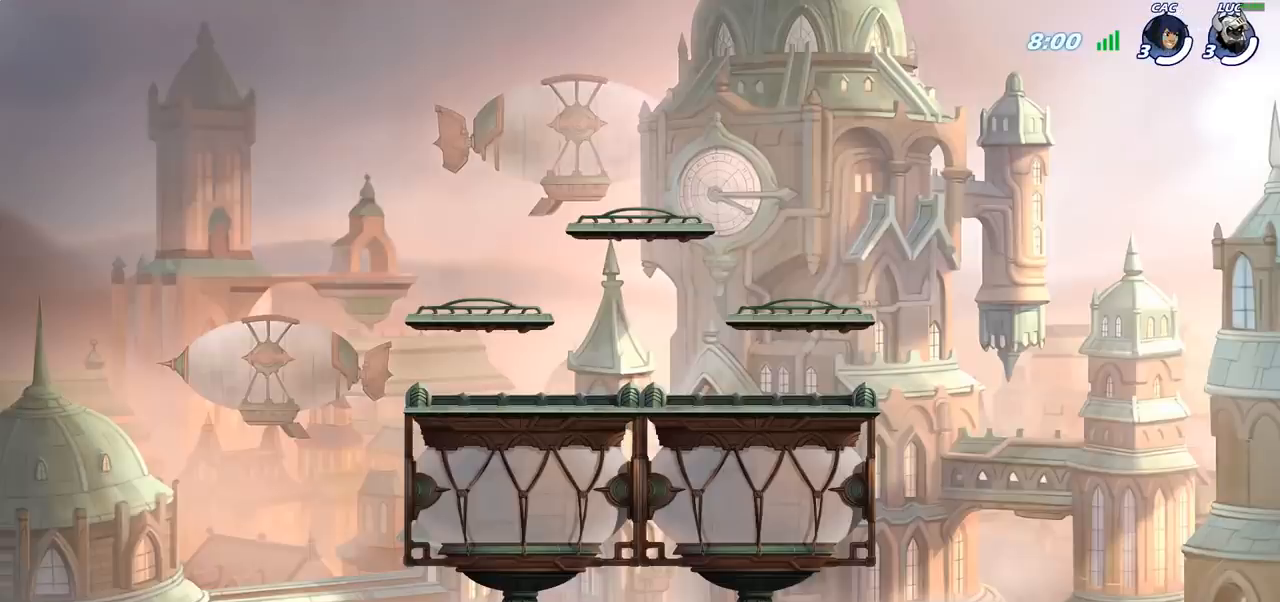
{"buttons": ["SELECT"], "left_stick": "center", "right_stick": "center", "events": [[483, "SELECT", "down"]]}
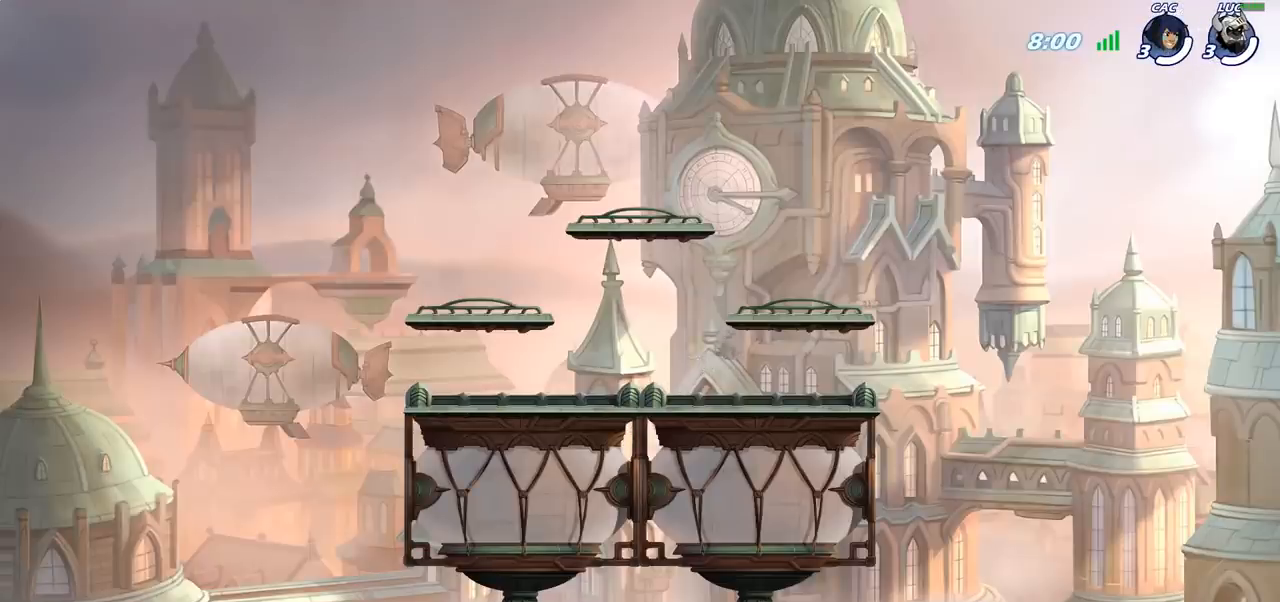
{"buttons": [], "left_stick": "center", "right_stick": "center", "events": [[500, "SELECT", "up"]]}
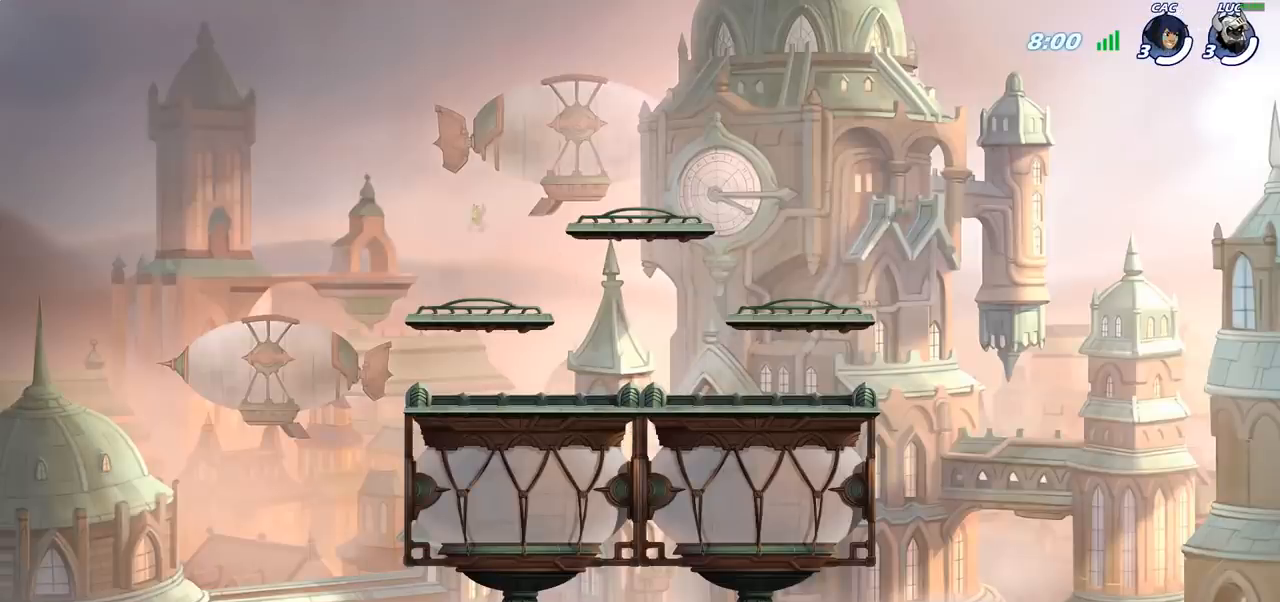
{"buttons": ["SELECT"], "left_stick": "center", "right_stick": "center", "events": [[200, "SELECT", "down"]]}
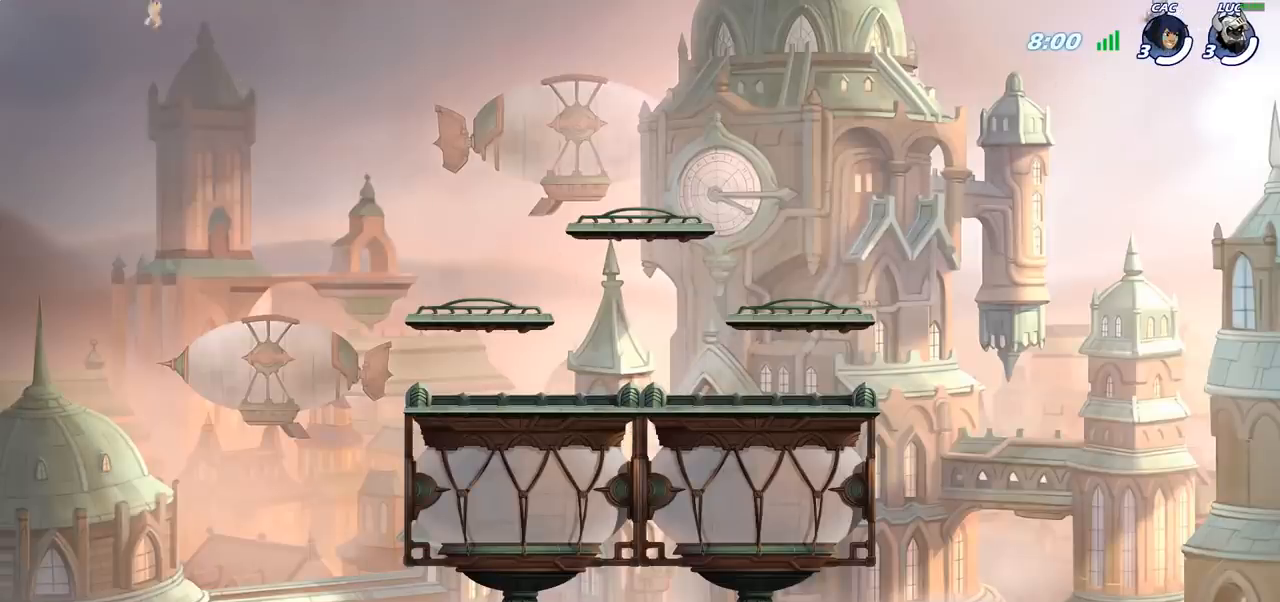
{"buttons": ["SELECT"], "left_stick": "center", "right_stick": "center", "events": [[150, "SELECT", "up"], [350, "SELECT", "down"]]}
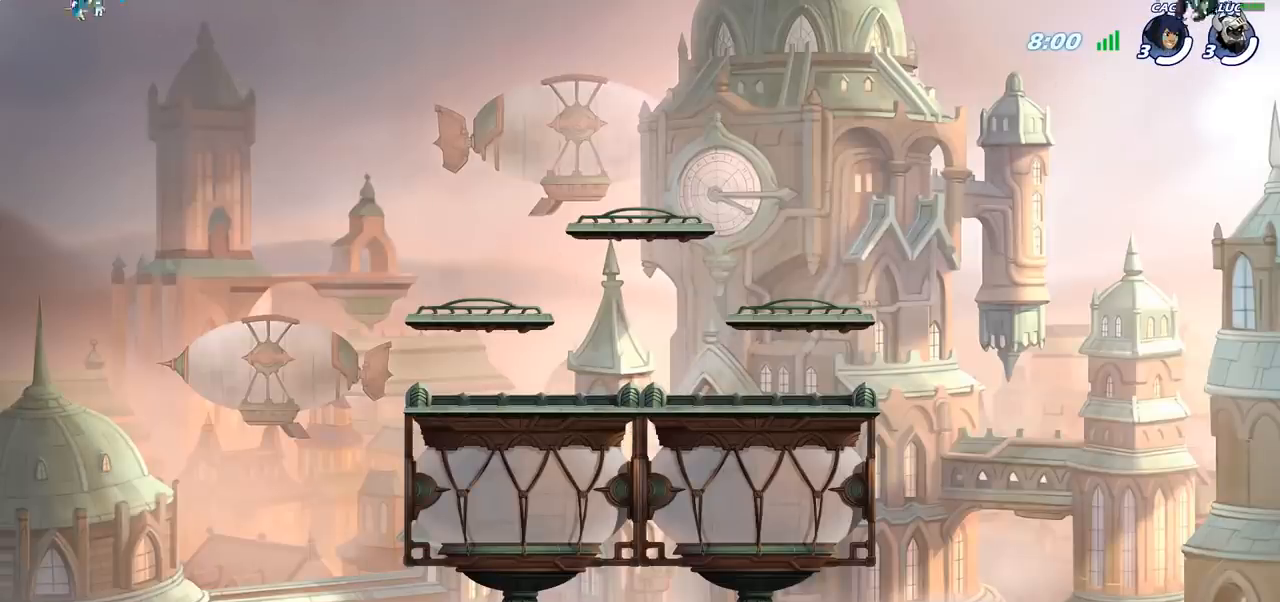
{"buttons": ["SELECT"], "left_stick": "center", "right_stick": "center", "events": [[50, "SELECT", "up"], [200, "SELECT", "down"]]}
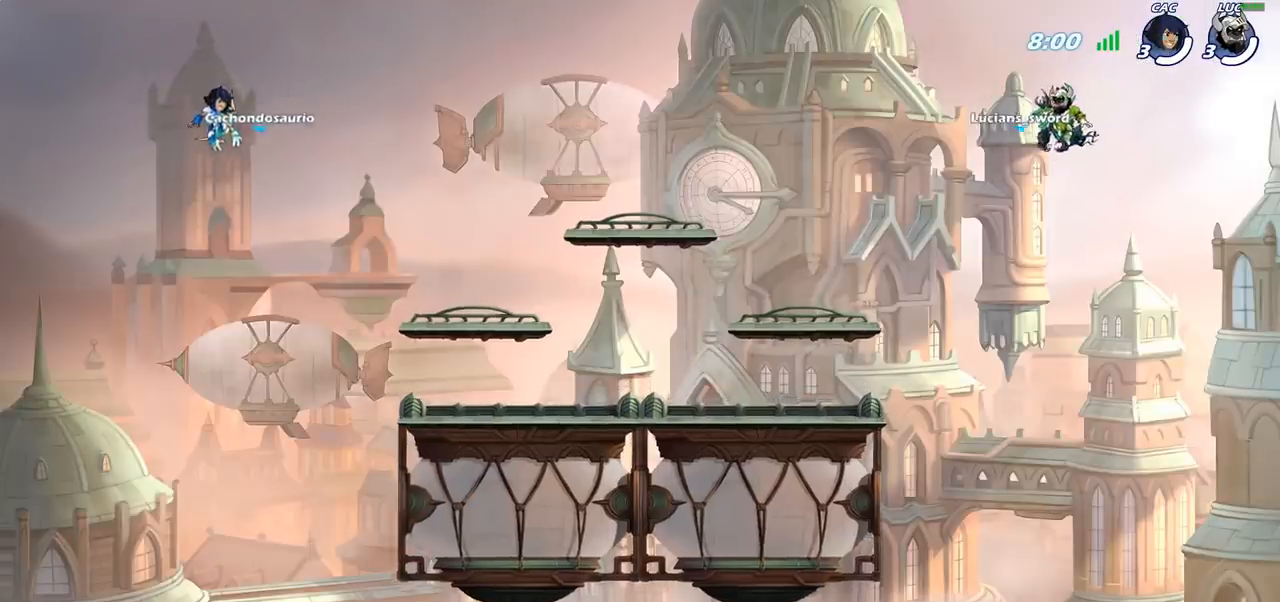
{"buttons": ["SELECT"], "left_stick": "center", "right_stick": "center", "events": []}
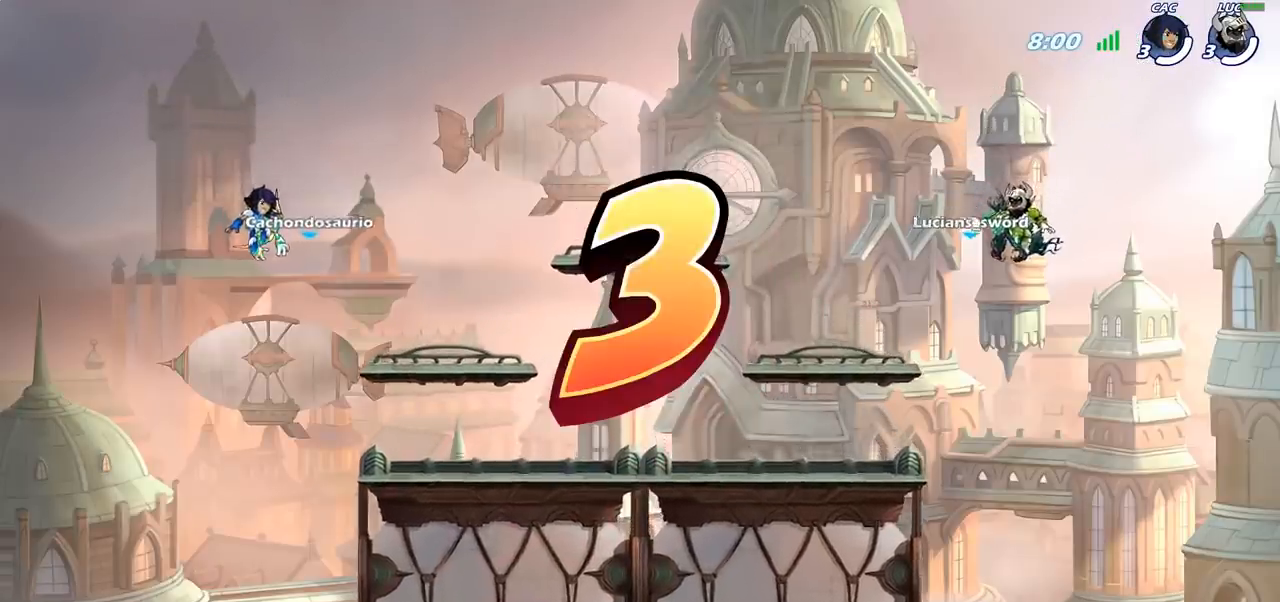
{"buttons": ["SELECT"], "left_stick": "center", "right_stick": "center", "events": []}
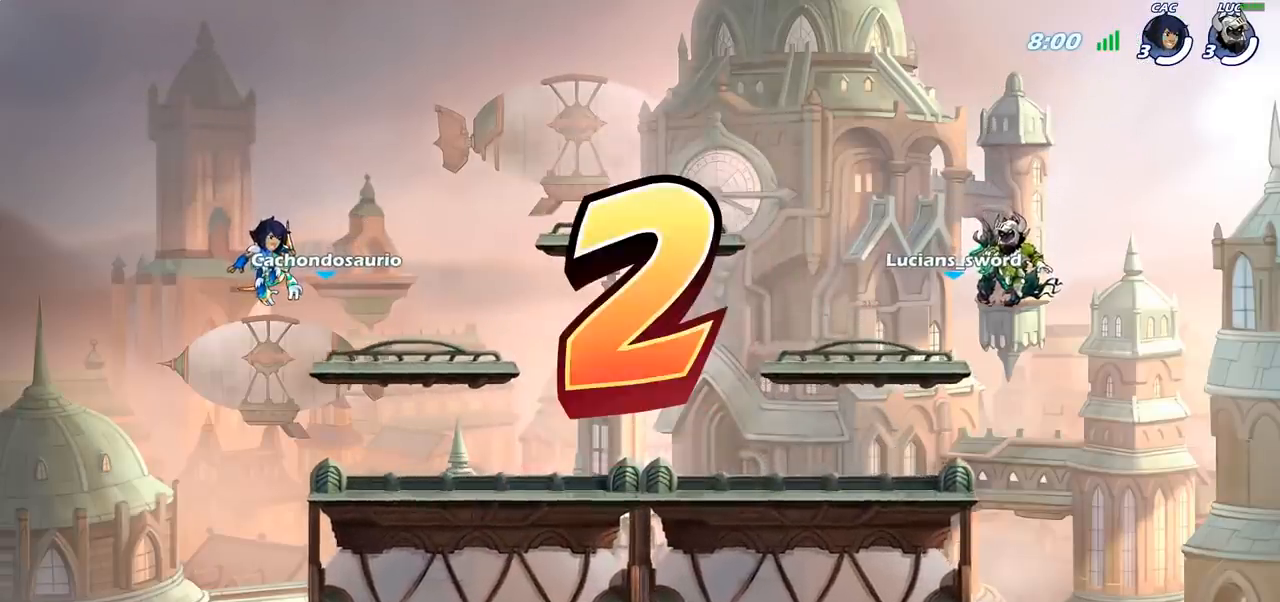
{"buttons": ["SELECT"], "left_stick": "center", "right_stick": "center", "events": []}
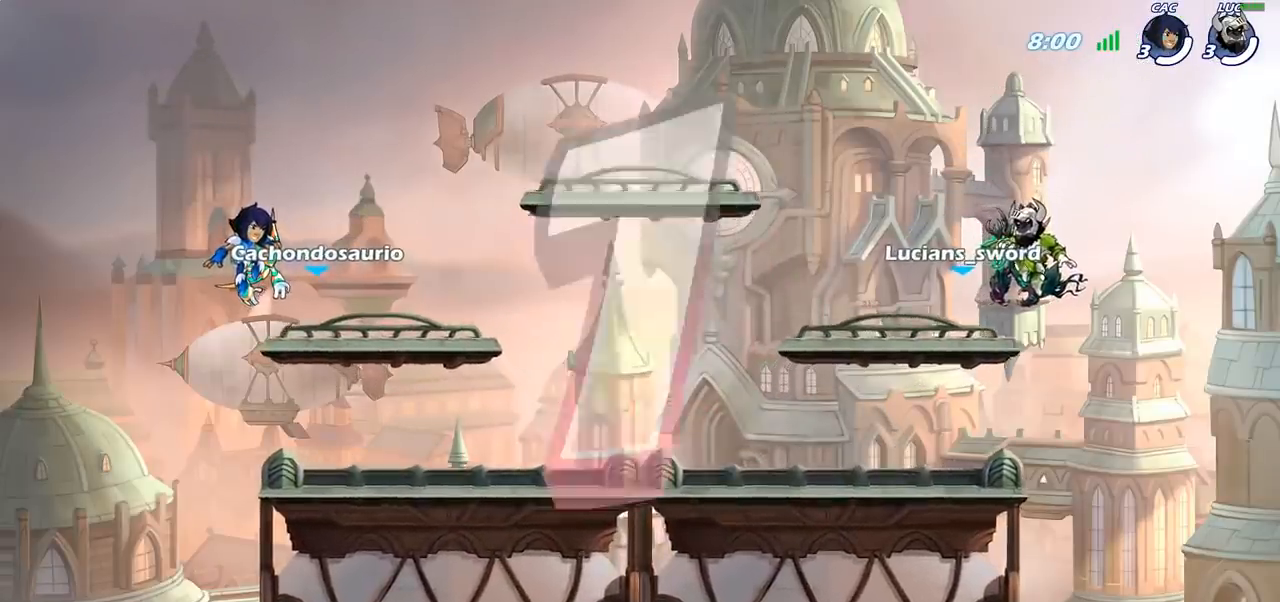
{"buttons": [], "left_stick": "center", "right_stick": "center", "events": [[467, "SELECT", "up"]]}
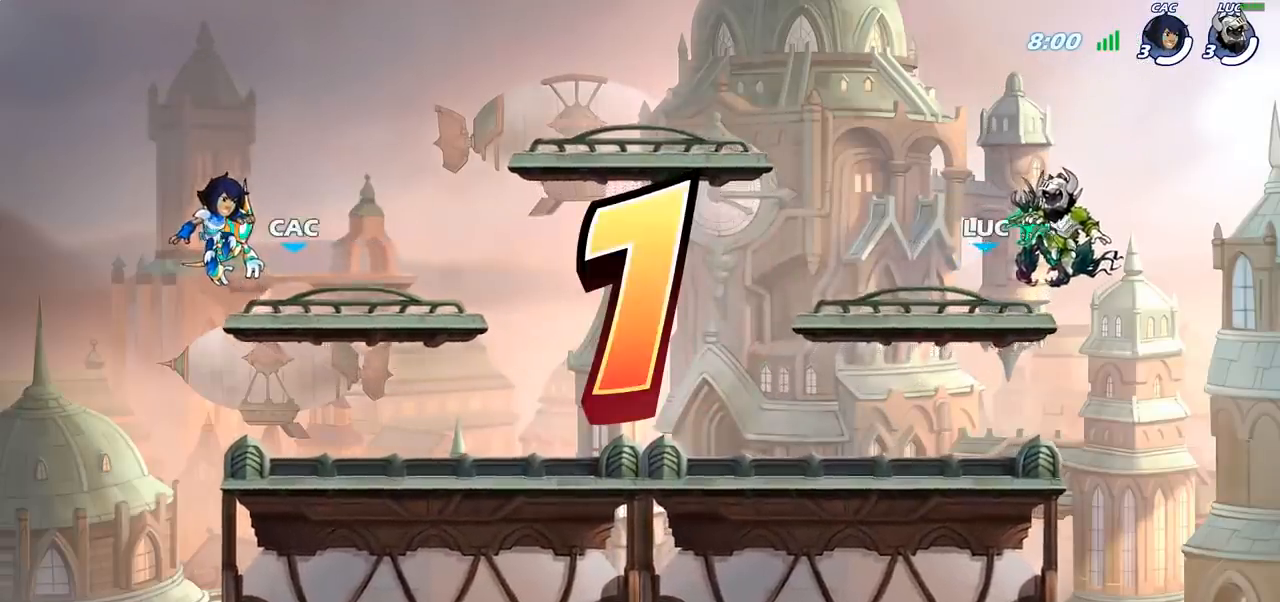
{"buttons": ["SELECT"], "left_stick": "center", "right_stick": "center", "events": [[200, "SELECT", "down"]]}
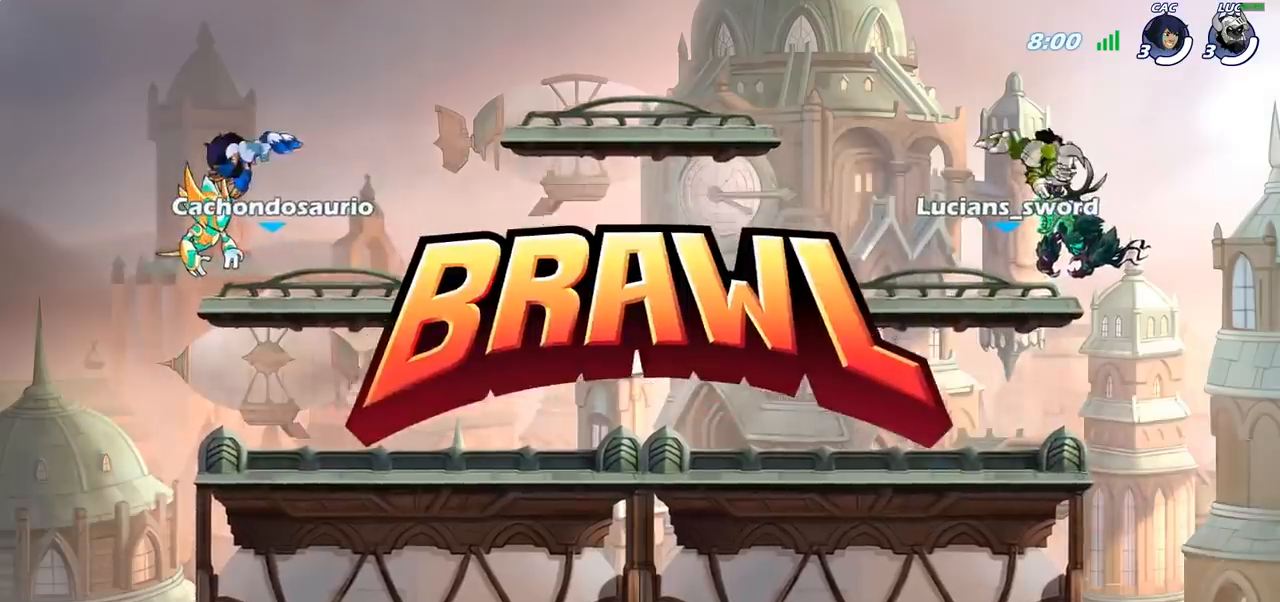
{"buttons": [], "left_stick": "center", "right_stick": "center", "events": [[400, "SELECT", "up"]]}
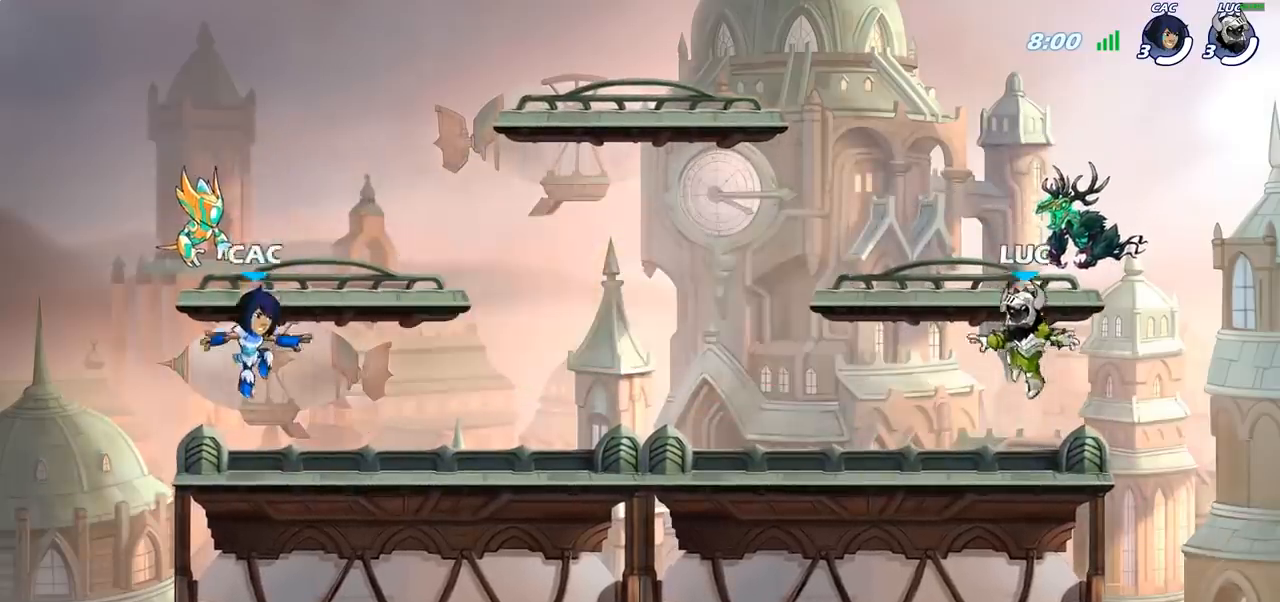
{"buttons": [], "left_stick": "center", "right_stick": "center", "events": [[217, "right_stick", "down-left"], [467, "right_stick", "center"]]}
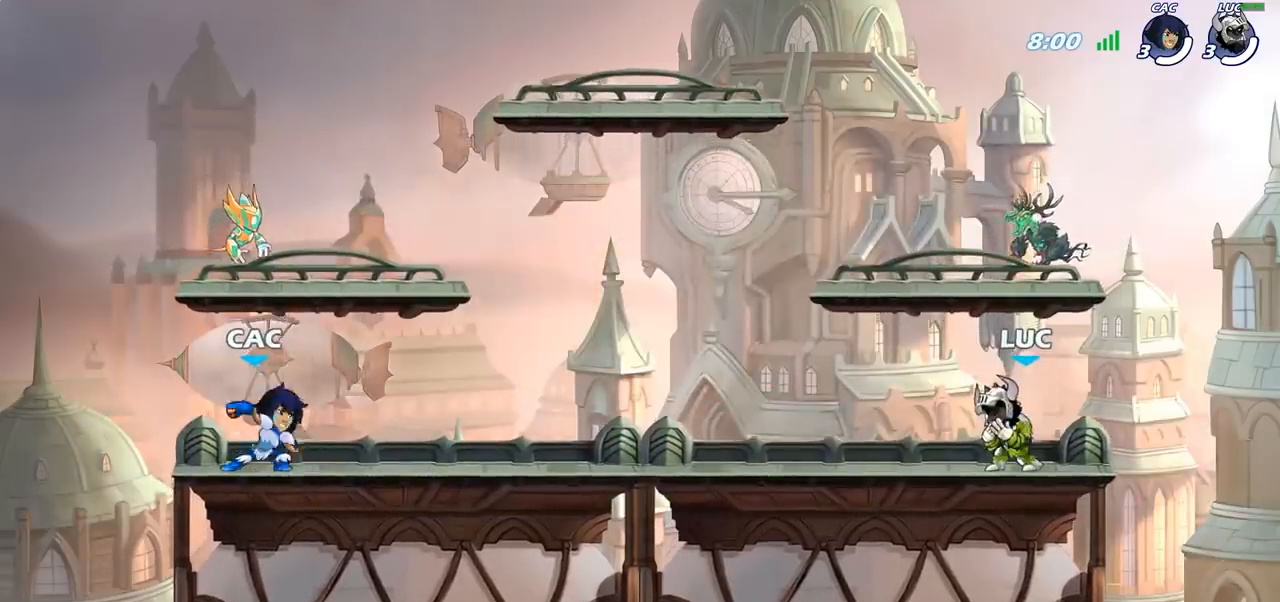
{"buttons": [], "left_stick": "center", "right_stick": "center", "events": []}
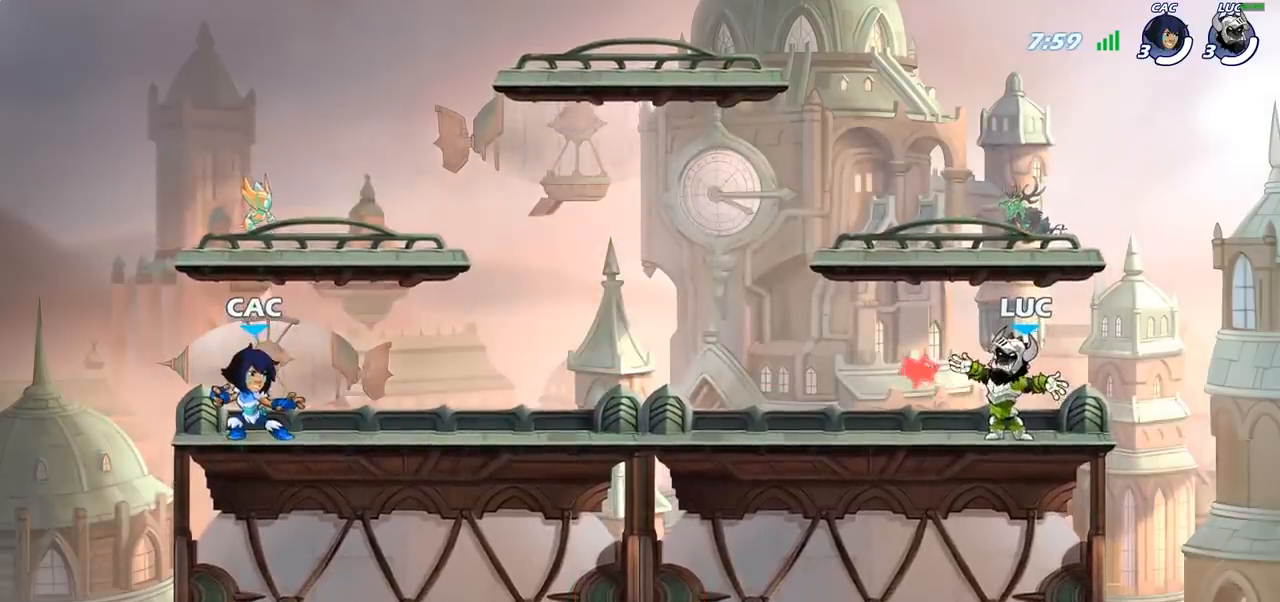
{"buttons": [], "left_stick": "up-left", "right_stick": "center", "events": [[167, "left_stick", "left"], [233, "left_stick", "up-left"], [317, "R2", "down"], [383, "CROSS", "down"], [483, "CROSS", "up"], [500, "R2", "up"]]}
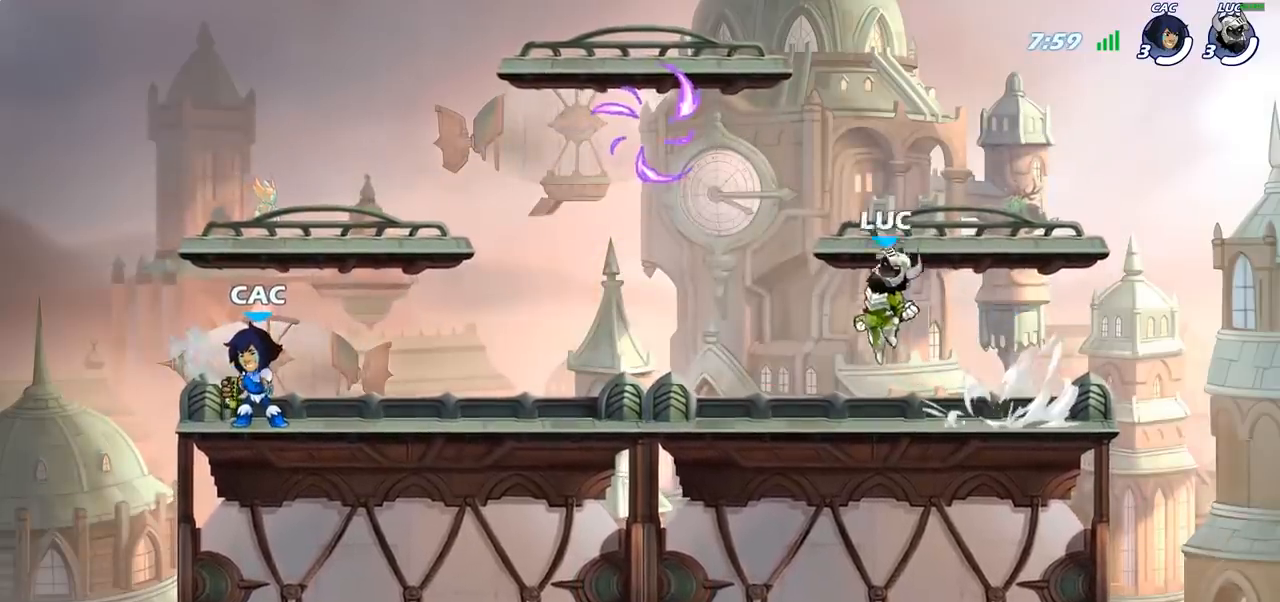
{"buttons": [], "left_stick": "up-left", "right_stick": "center", "events": [[233, "CROSS", "down"], [317, "CROSS", "up"], [383, "R1", "down"], [500, "R1", "up"]]}
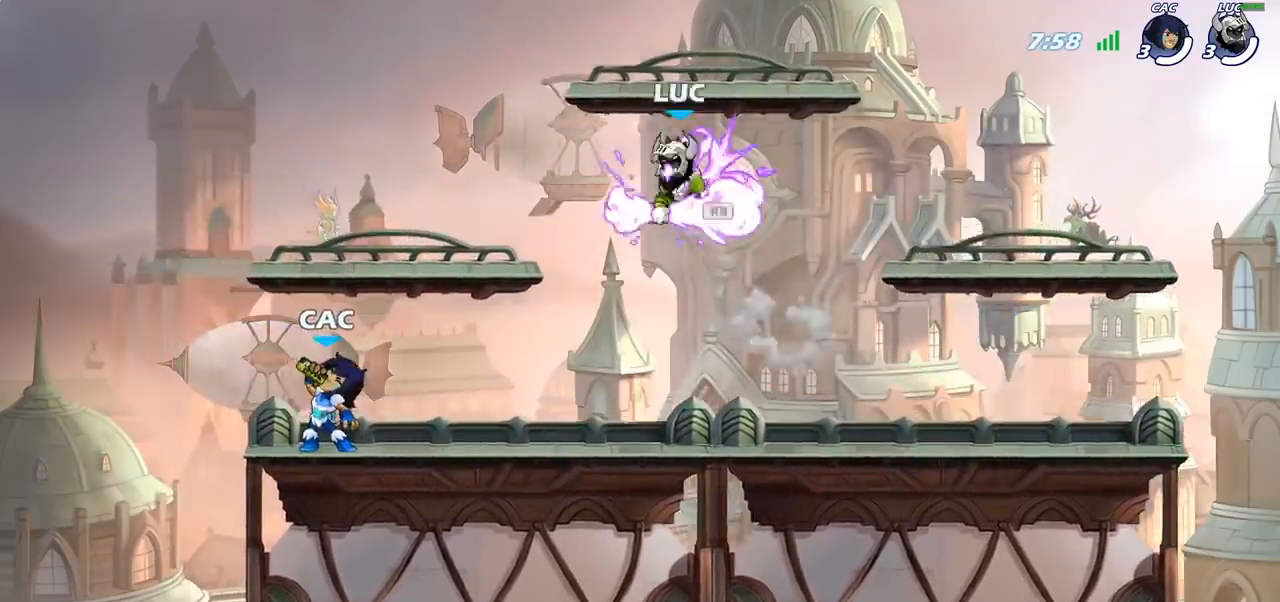
{"buttons": [], "left_stick": "left", "right_stick": "center", "events": [[117, "left_stick", "down-left"], [350, "left_stick", "left"]]}
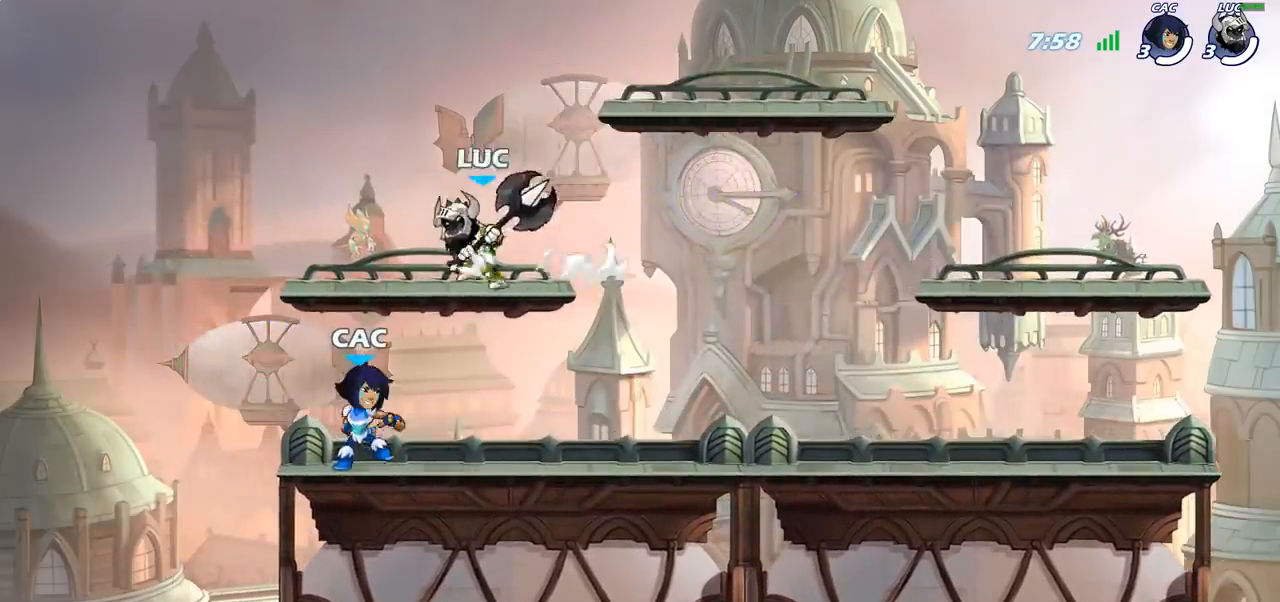
{"buttons": [], "left_stick": "center", "right_stick": "left", "events": [[17, "left_stick", "up"], [117, "left_stick", "center"], [450, "right_stick", "left"]]}
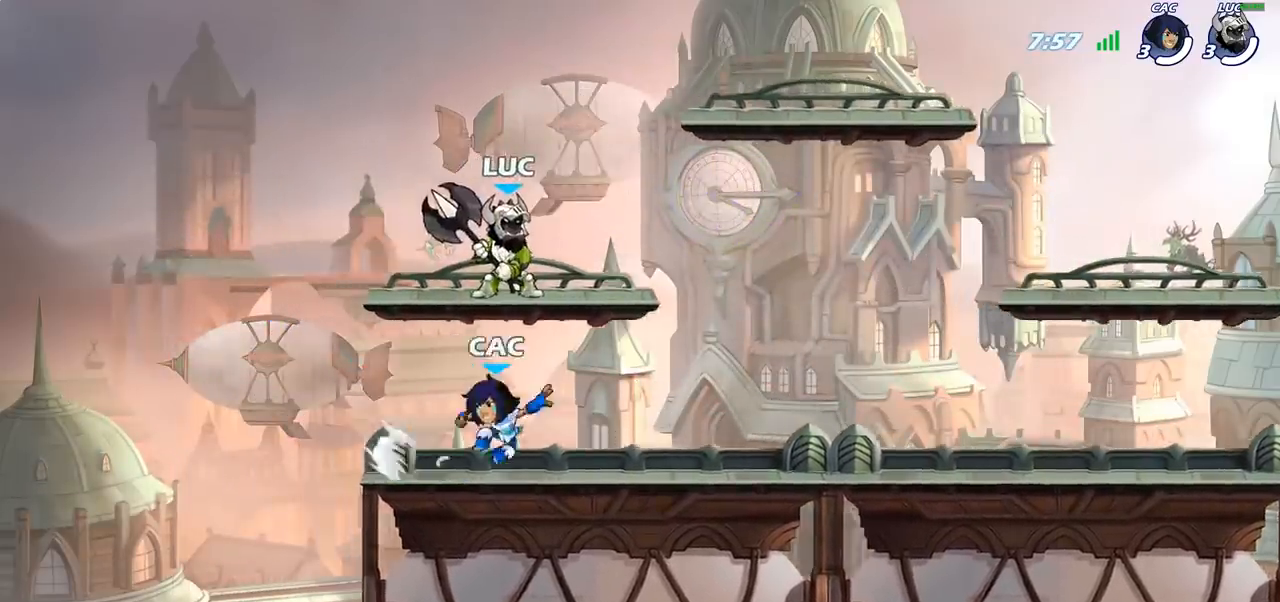
{"buttons": [], "left_stick": "center", "right_stick": "center", "events": [[83, "right_stick", "center"]]}